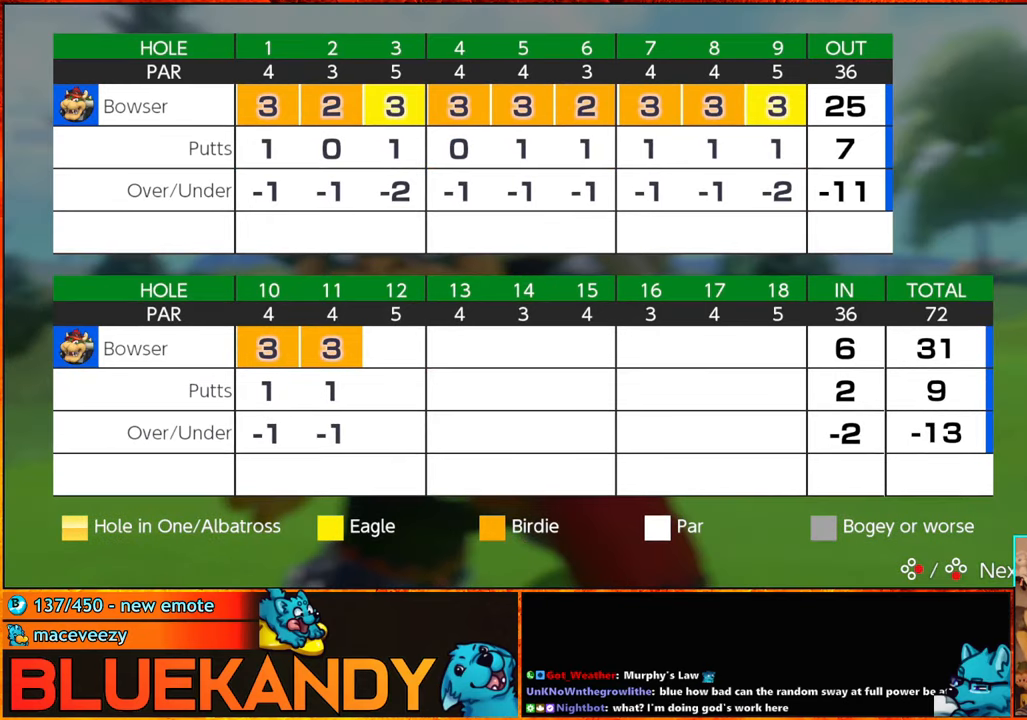
Gameplay with a controller (Nintendo layout); each line is a JSON object with the inputs held at the frame after it. "events" lists button and stick changes between this image and that frame as [ms after this image, input, new state], when the widget could be followed in between. Not read: L3 R3.
{"buttons": ["A"], "left_stick": "center", "right_stick": "center", "events": [[34, "B", "up"], [134, "A", "down"], [134, "B", "down"], [184, "A", "up"], [234, "B", "up"], [334, "B", "down"], [417, "B", "up"], [484, "A", "down"]]}
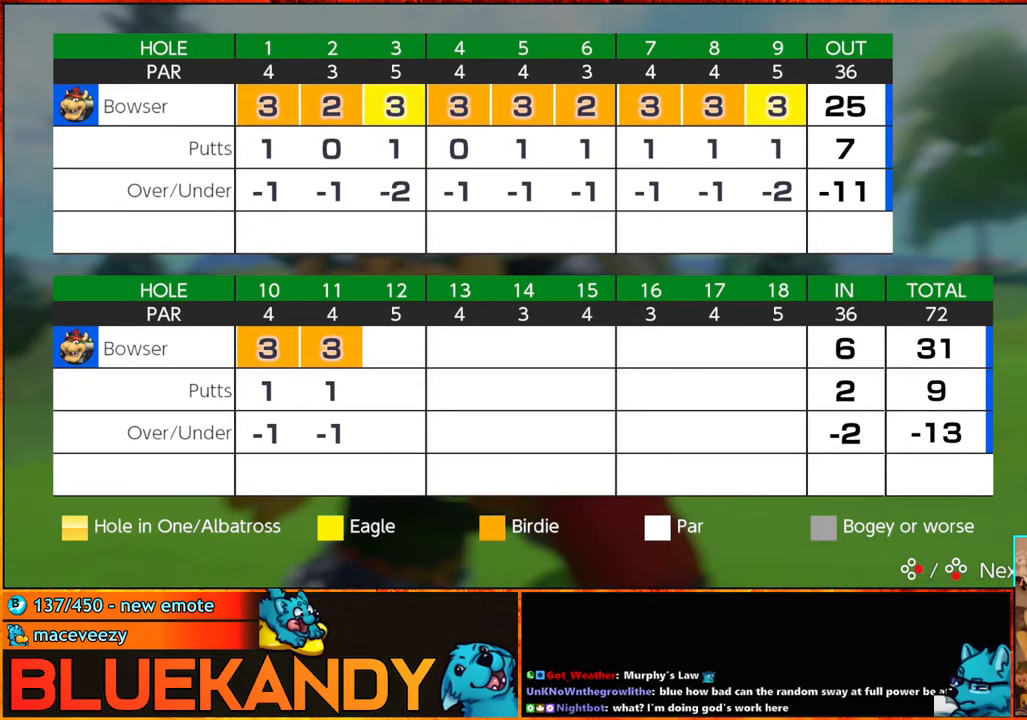
{"buttons": ["A"], "left_stick": "center", "right_stick": "center", "events": [[50, "B", "down"], [67, "A", "up"], [117, "B", "up"], [200, "A", "down"], [200, "B", "down"], [267, "A", "up"], [300, "B", "up"], [384, "A", "down"]]}
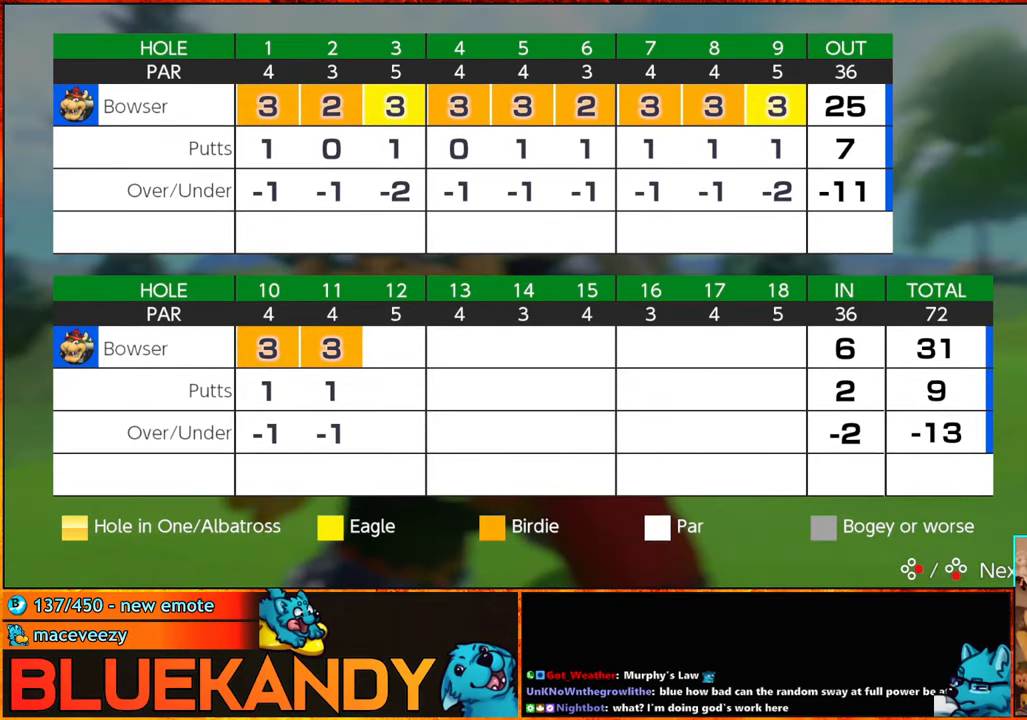
{"buttons": ["A", "B"], "left_stick": "center", "right_stick": "center", "events": [[217, "A", "up"], [267, "A", "down"], [317, "B", "down"], [367, "A", "up"], [400, "B", "up"], [484, "A", "down"], [484, "B", "down"]]}
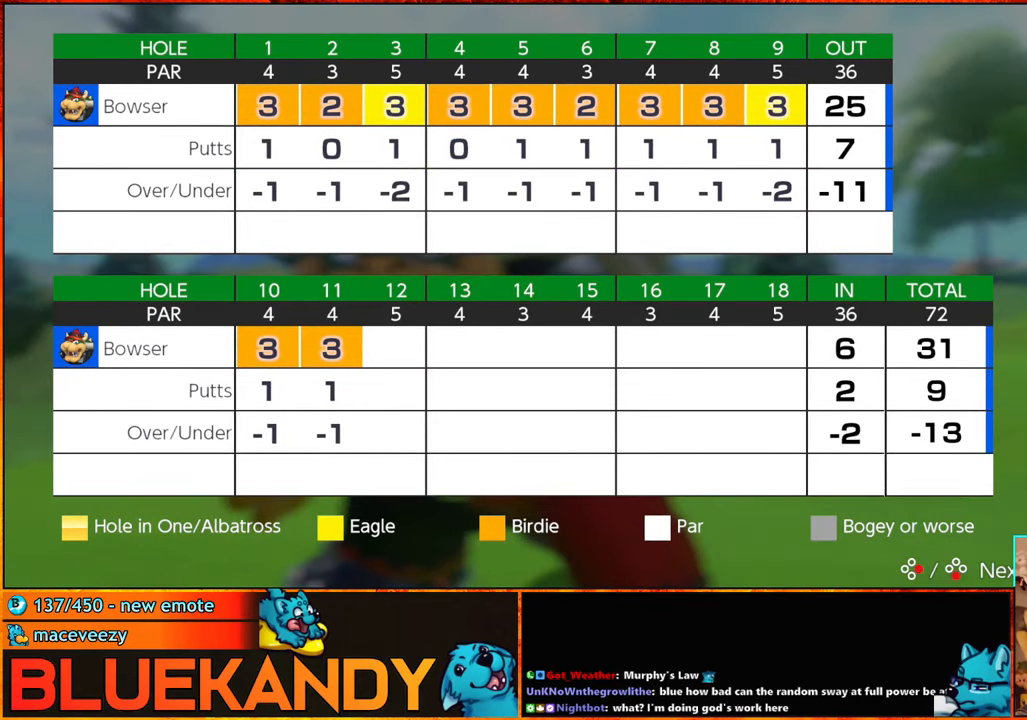
{"buttons": [], "left_stick": "center", "right_stick": "center", "events": [[84, "A", "up"], [84, "B", "up"], [134, "A", "down"], [167, "B", "down"], [234, "B", "up"], [250, "A", "up"], [350, "A", "down"], [367, "B", "down"], [450, "A", "up"], [450, "B", "up"]]}
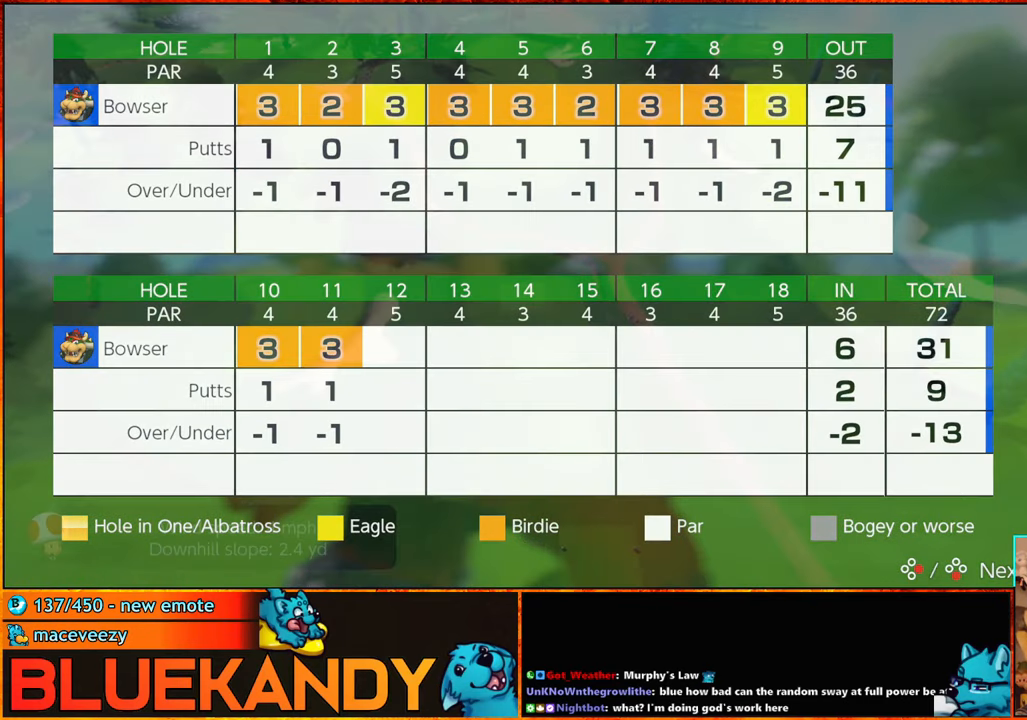
{"buttons": [], "left_stick": "center", "right_stick": "center", "events": [[34, "A", "down"], [34, "B", "down"], [134, "A", "up"], [134, "B", "up"], [234, "A", "down"], [234, "B", "down"], [300, "A", "up"], [300, "B", "up"], [417, "A", "down"], [434, "B", "down"], [484, "A", "up"], [484, "B", "up"]]}
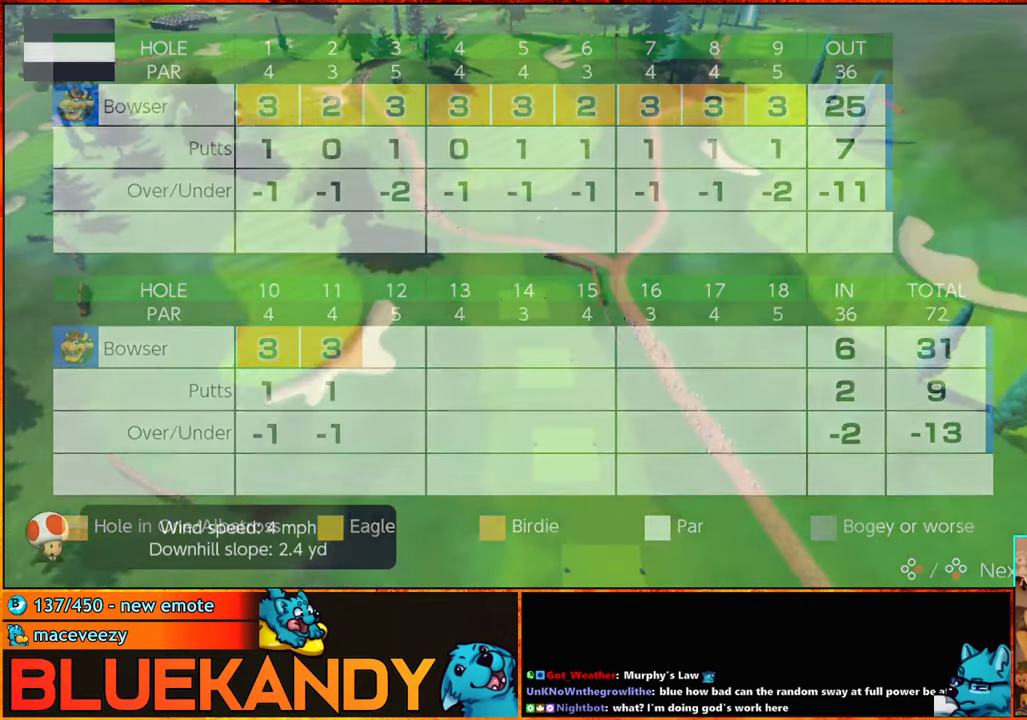
{"buttons": ["B"], "left_stick": "center", "right_stick": "center", "events": [[84, "A", "down"], [84, "B", "down"], [150, "B", "up"], [184, "A", "up"], [250, "A", "down"], [317, "A", "up"], [417, "A", "down"], [417, "B", "down"], [500, "A", "up"]]}
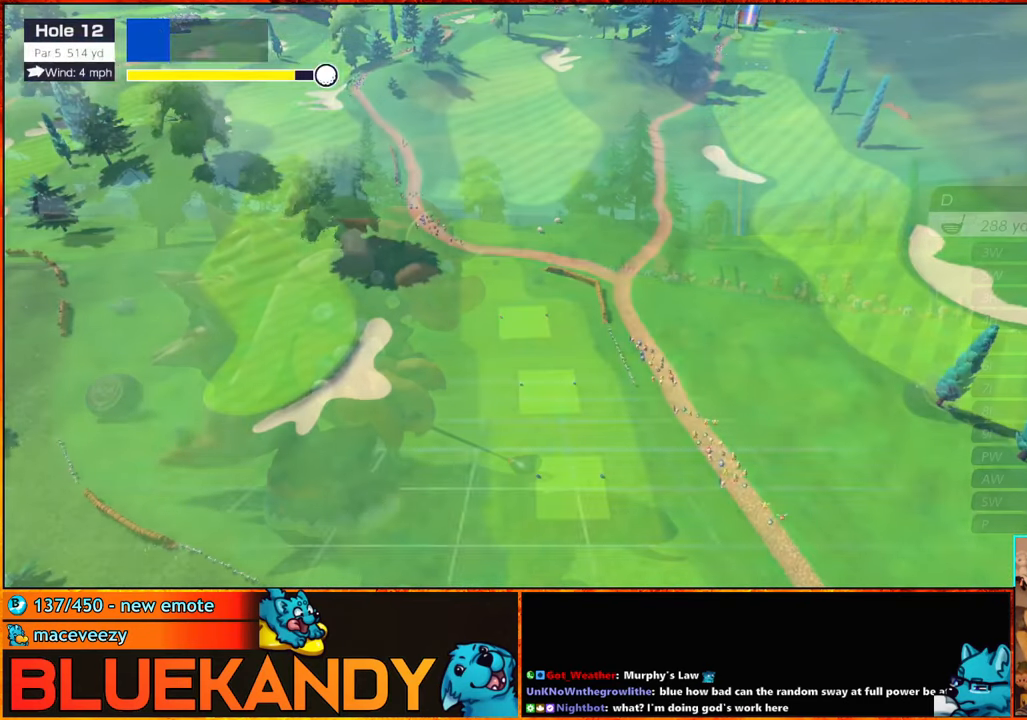
{"buttons": [], "left_stick": "right", "right_stick": "center", "events": [[34, "B", "up"], [100, "left_stick", "right"]]}
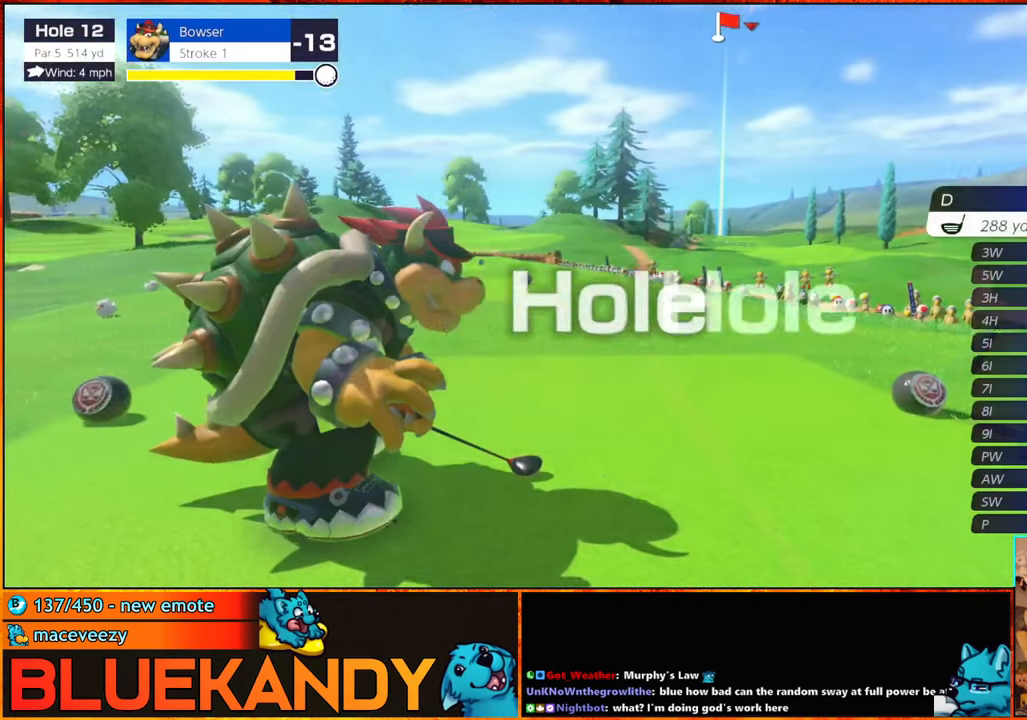
{"buttons": [], "left_stick": "right", "right_stick": "center", "events": []}
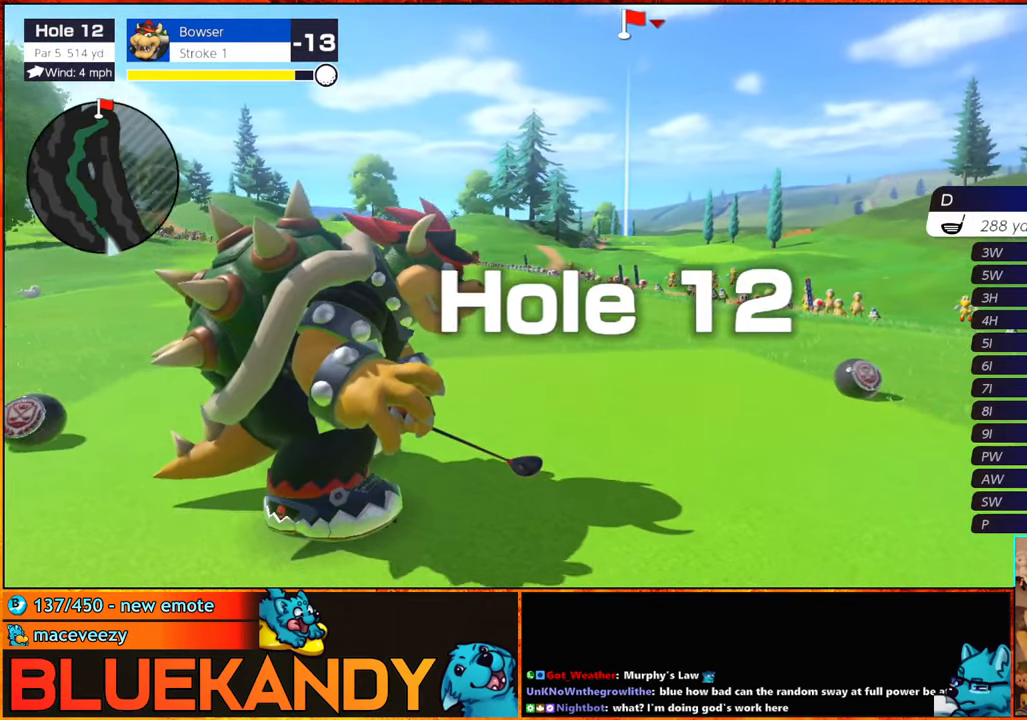
{"buttons": [], "left_stick": "center", "right_stick": "center", "events": [[250, "left_stick", "center"]]}
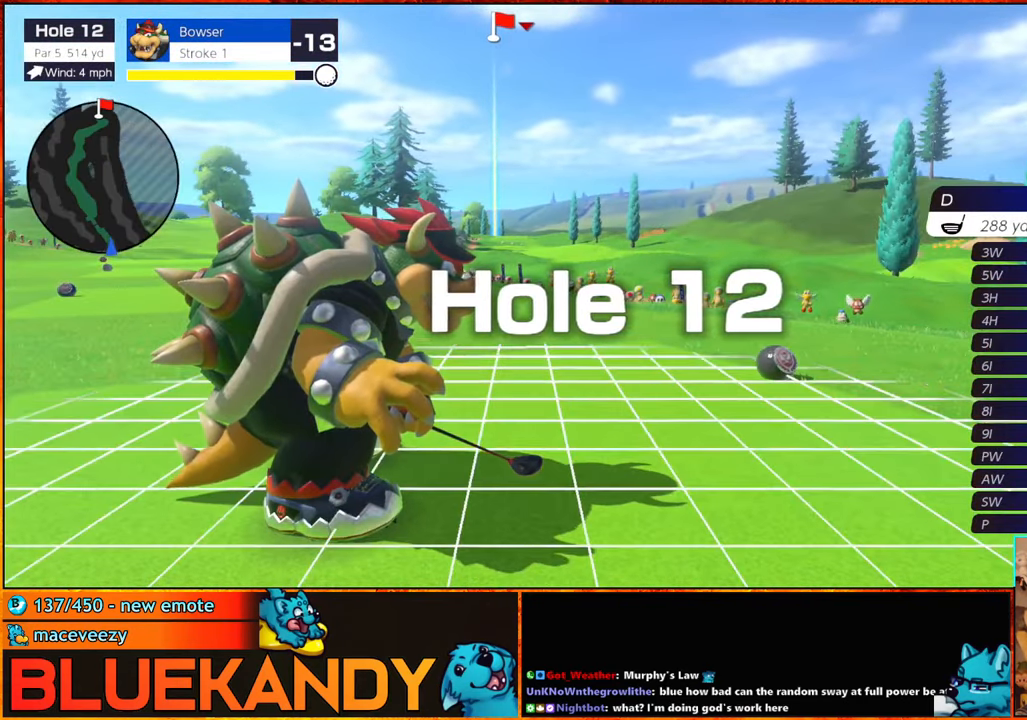
{"buttons": [], "left_stick": "center", "right_stick": "center", "events": [[84, "left_stick", "right"], [200, "left_stick", "center"]]}
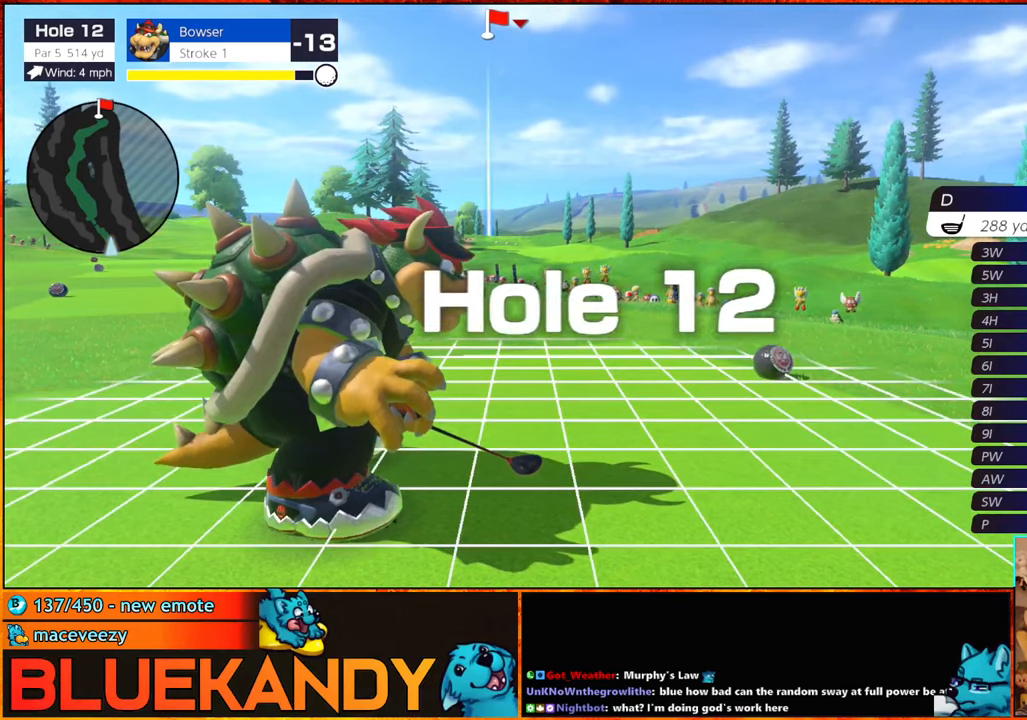
{"buttons": ["A"], "left_stick": "center", "right_stick": "center", "events": [[366, "left_stick", "right"], [433, "A", "down"], [466, "left_stick", "center"]]}
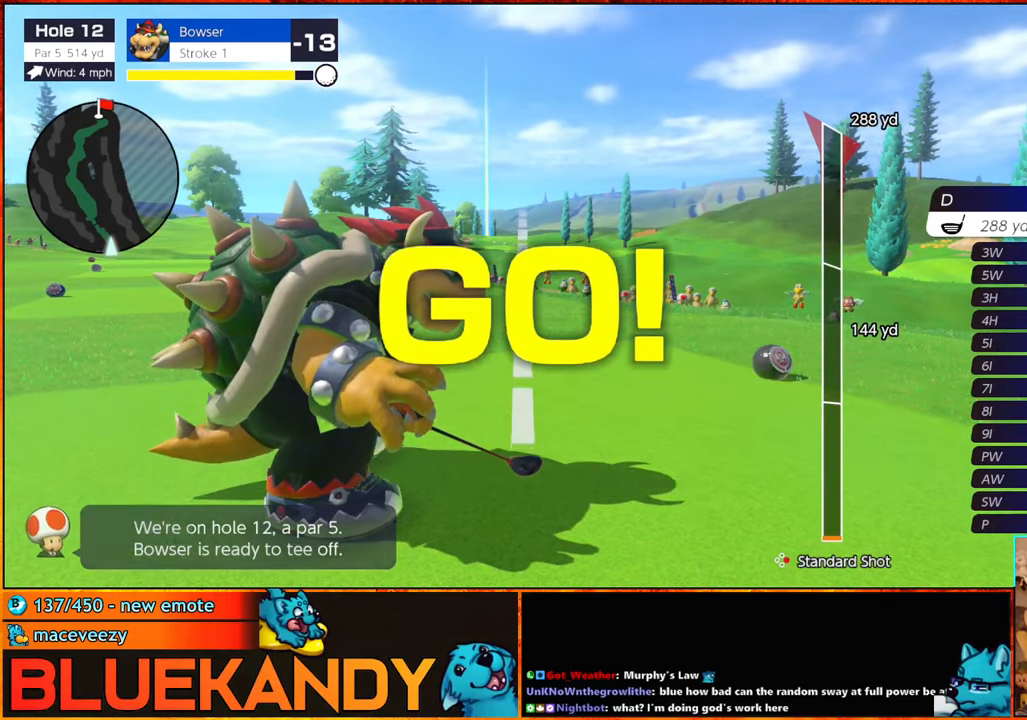
{"buttons": [], "left_stick": "center", "right_stick": "center", "events": [[50, "A", "up"]]}
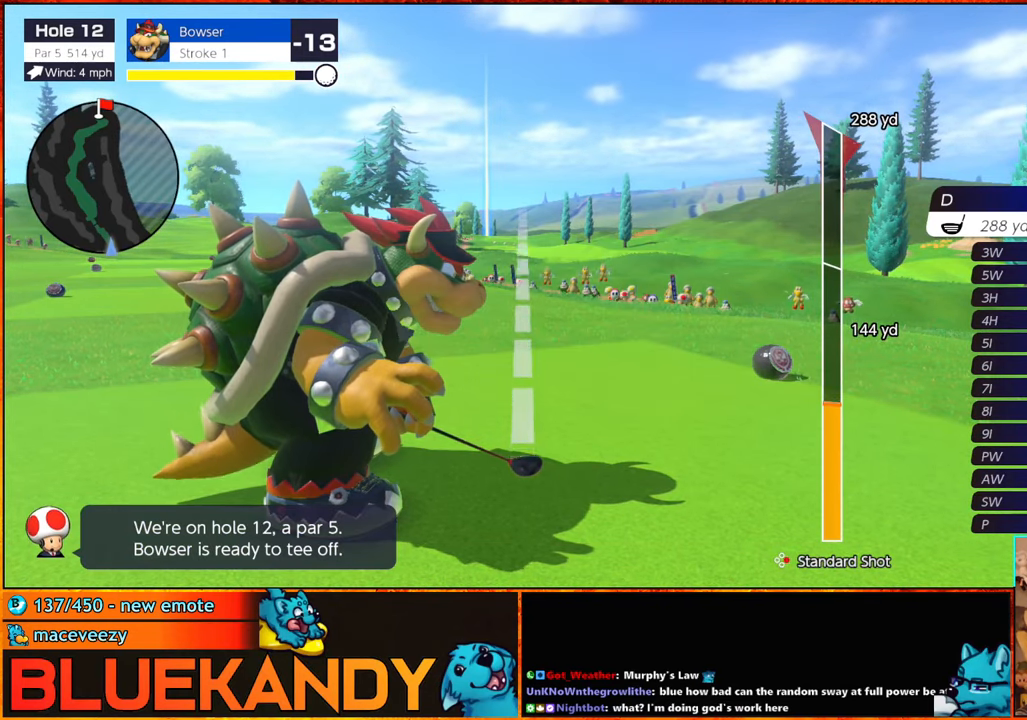
{"buttons": [], "left_stick": "center", "right_stick": "center", "events": []}
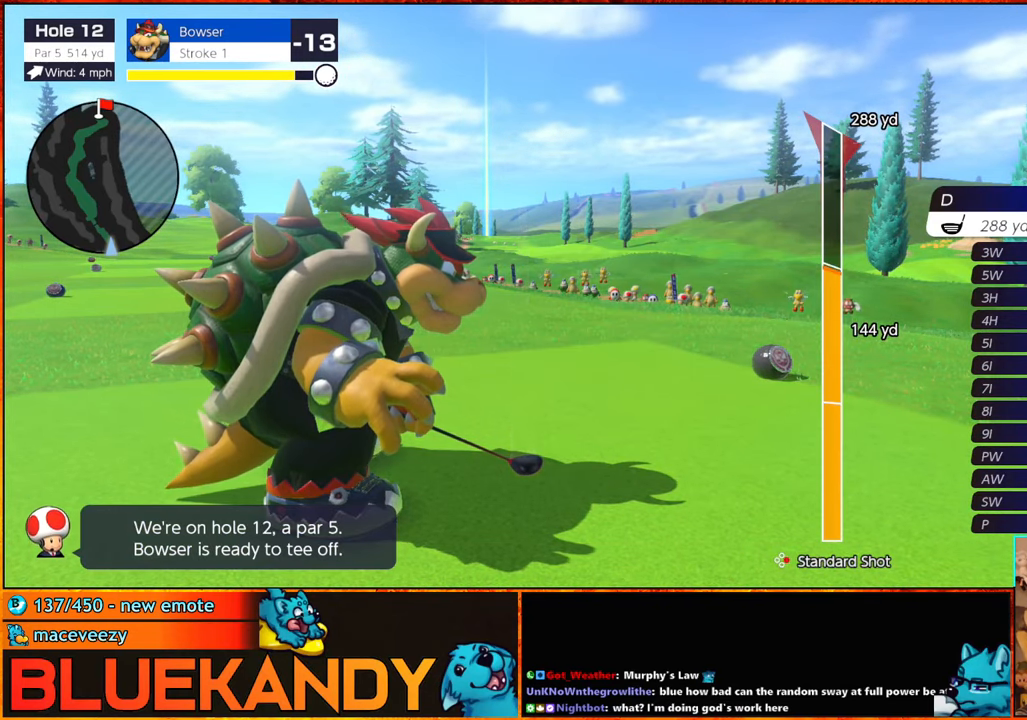
{"buttons": ["B"], "left_stick": "up", "right_stick": "center", "events": [[350, "B", "down"], [416, "B", "up"], [433, "left_stick", "up"], [466, "B", "down"]]}
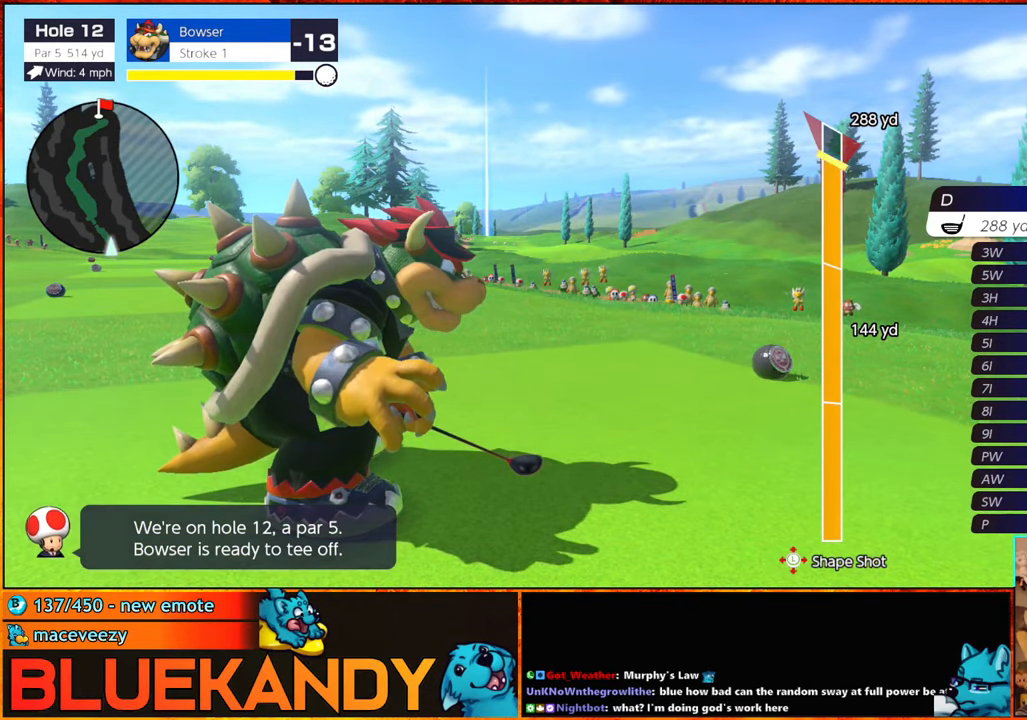
{"buttons": ["B"], "left_stick": "up", "right_stick": "center", "events": []}
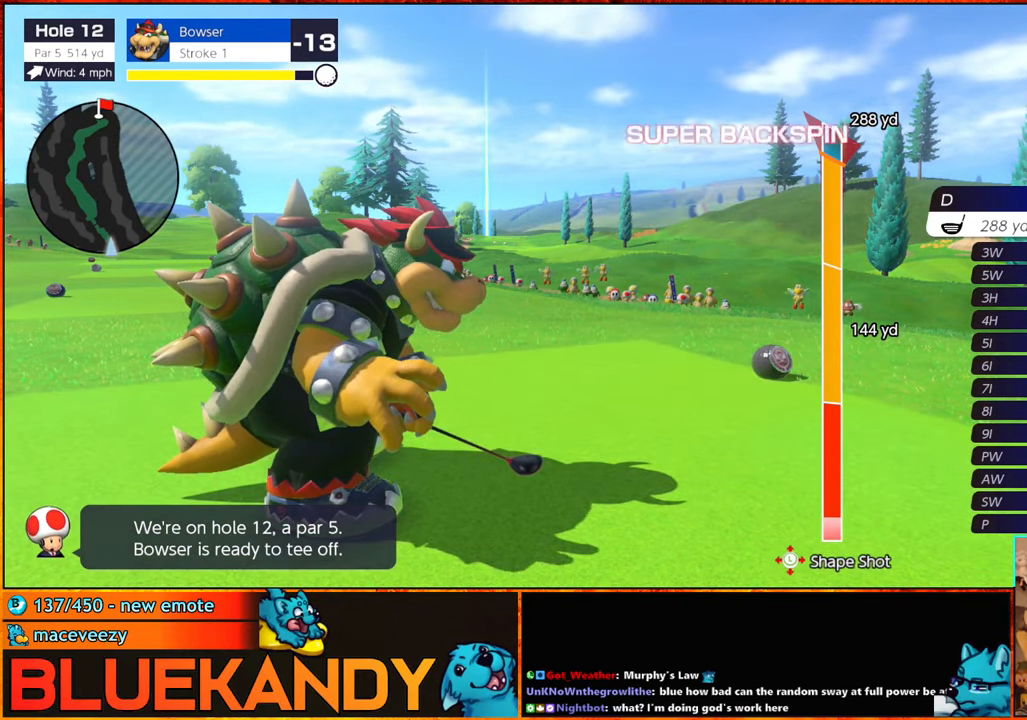
{"buttons": ["B"], "left_stick": "down", "right_stick": "center", "events": [[300, "left_stick", "center"], [483, "left_stick", "down"]]}
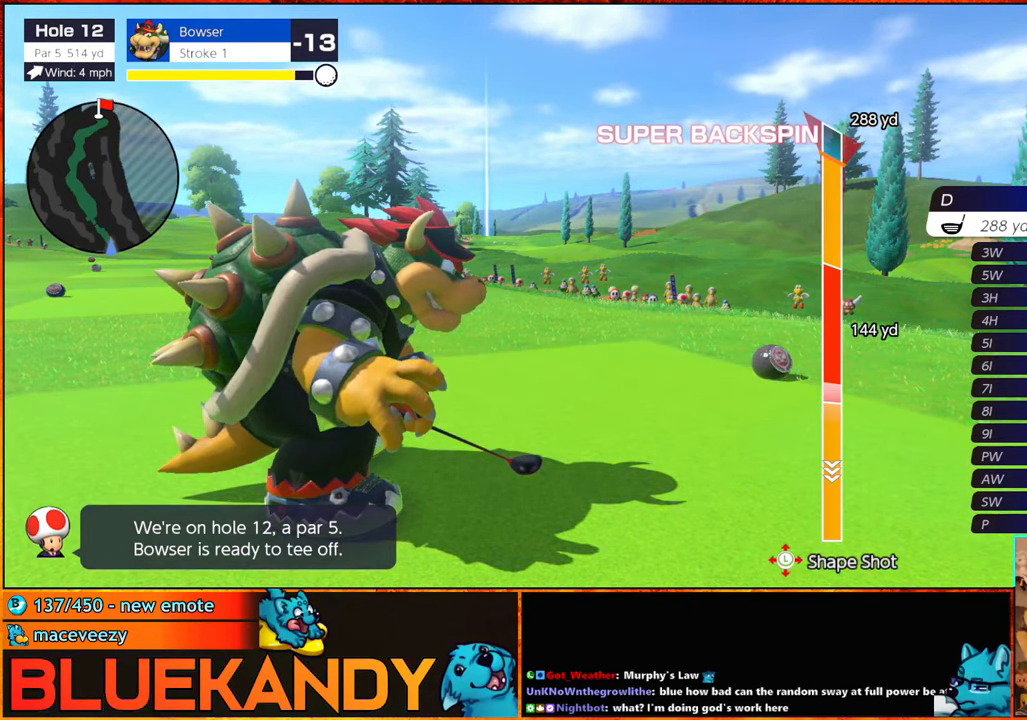
{"buttons": ["B"], "left_stick": "down", "right_stick": "center", "events": [[150, "left_stick", "center"], [416, "left_stick", "down"]]}
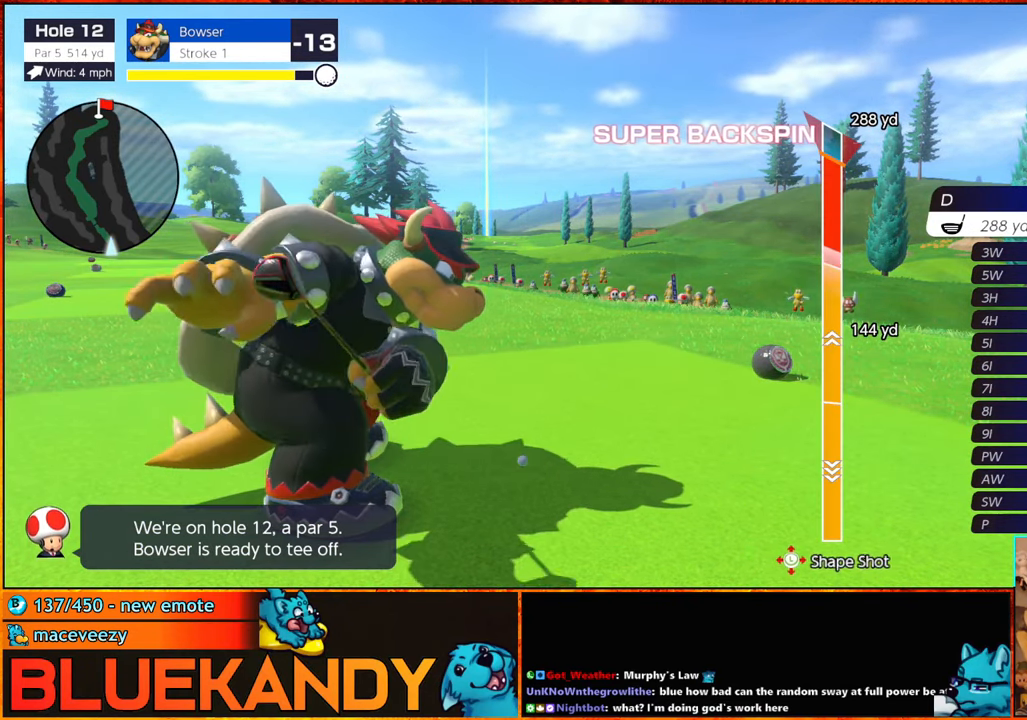
{"buttons": ["B"], "left_stick": "center", "right_stick": "center", "events": [[183, "left_stick", "down-left"], [366, "left_stick", "center"]]}
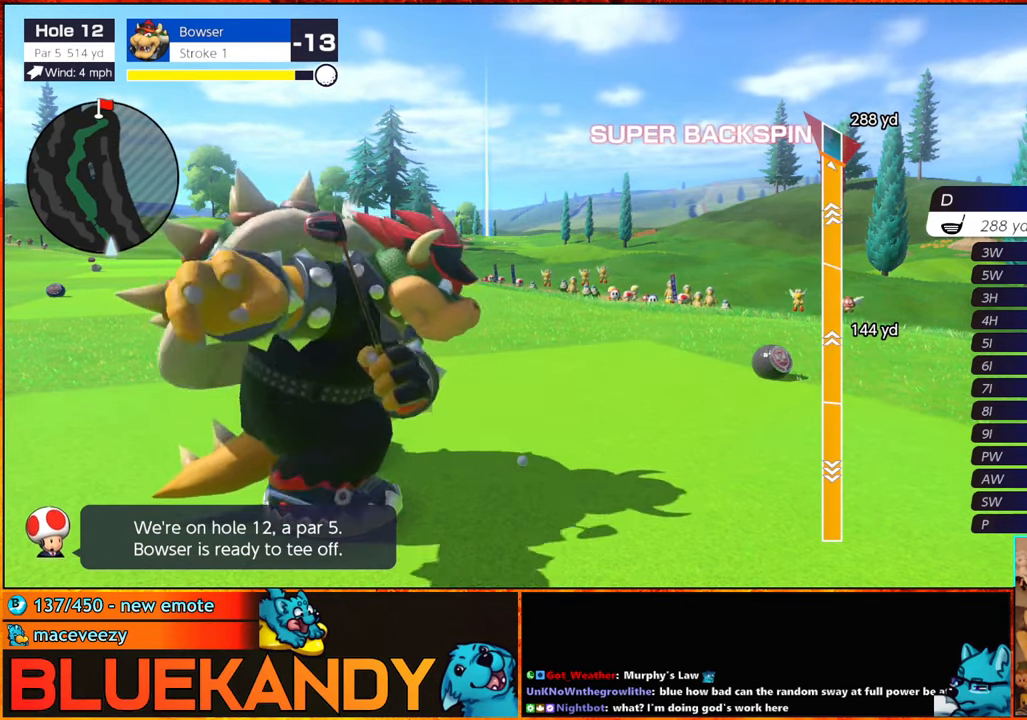
{"buttons": ["B"], "left_stick": "center", "right_stick": "center", "events": []}
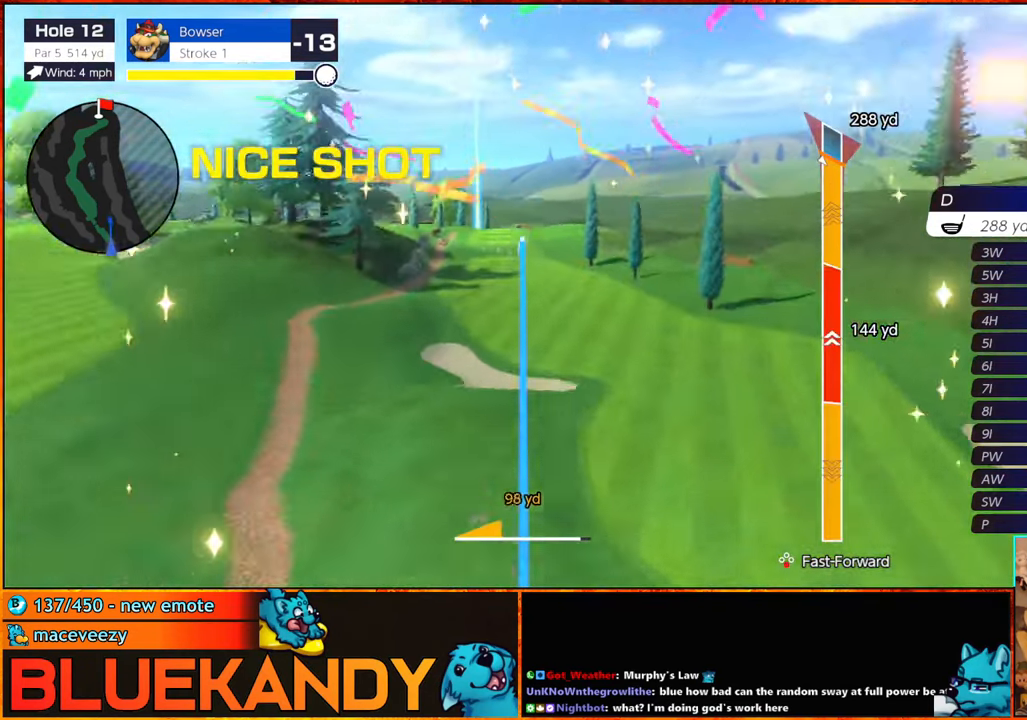
{"buttons": ["B"], "left_stick": "up-right", "right_stick": "center", "events": [[467, "left_stick", "up-right"]]}
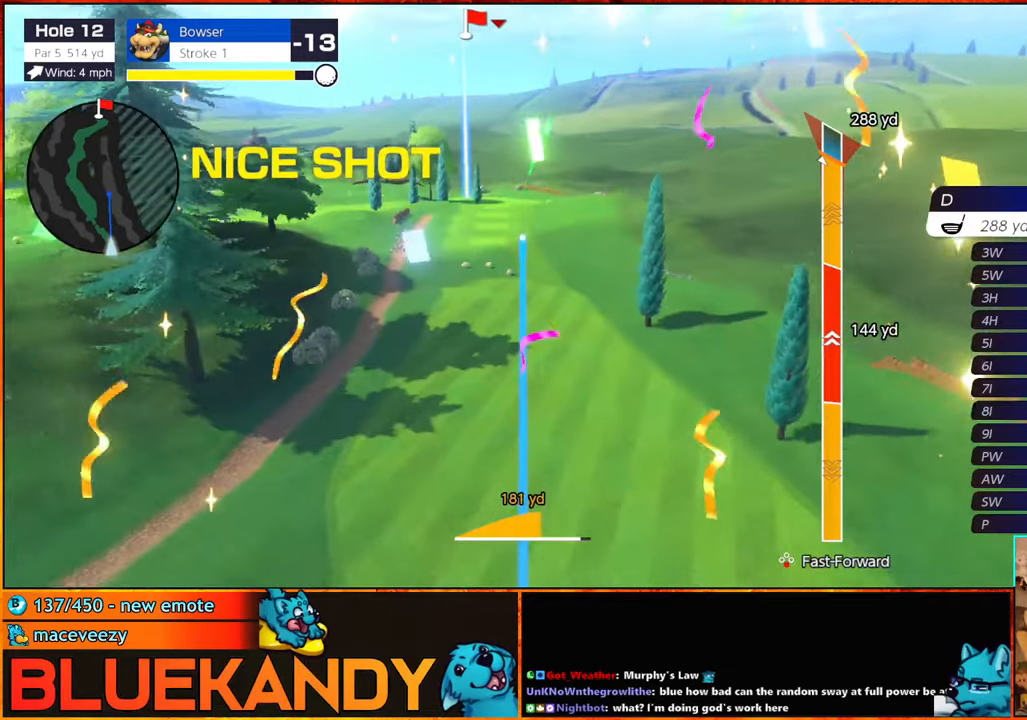
{"buttons": ["B"], "left_stick": "up-right", "right_stick": "center", "events": []}
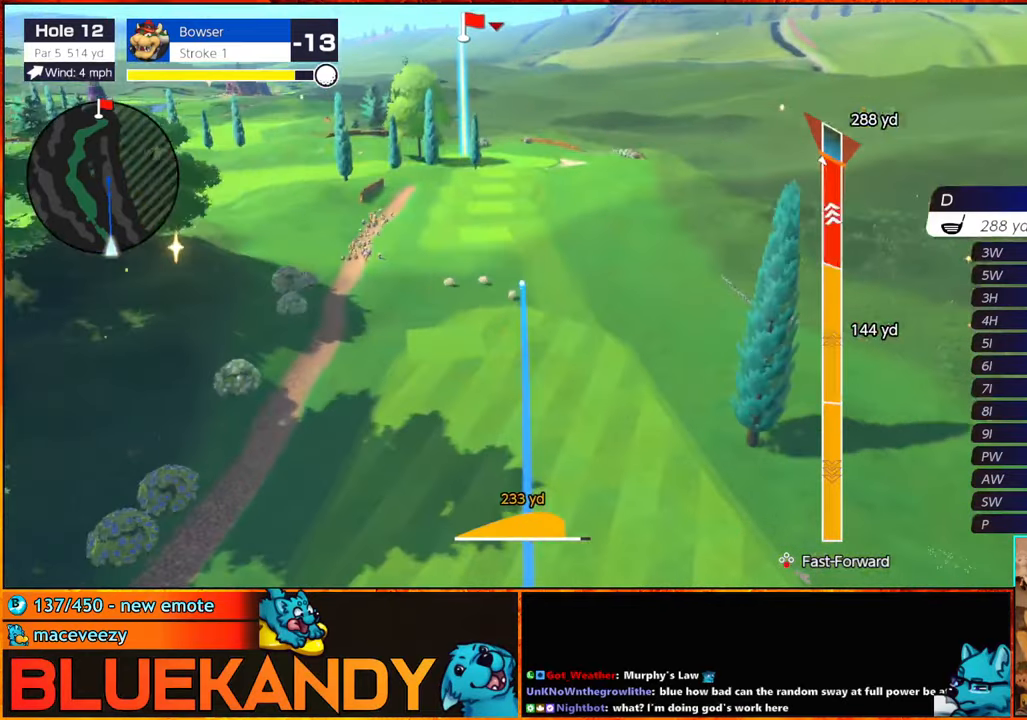
{"buttons": ["B"], "left_stick": "left", "right_stick": "center", "events": [[67, "left_stick", "center"], [150, "left_stick", "left"]]}
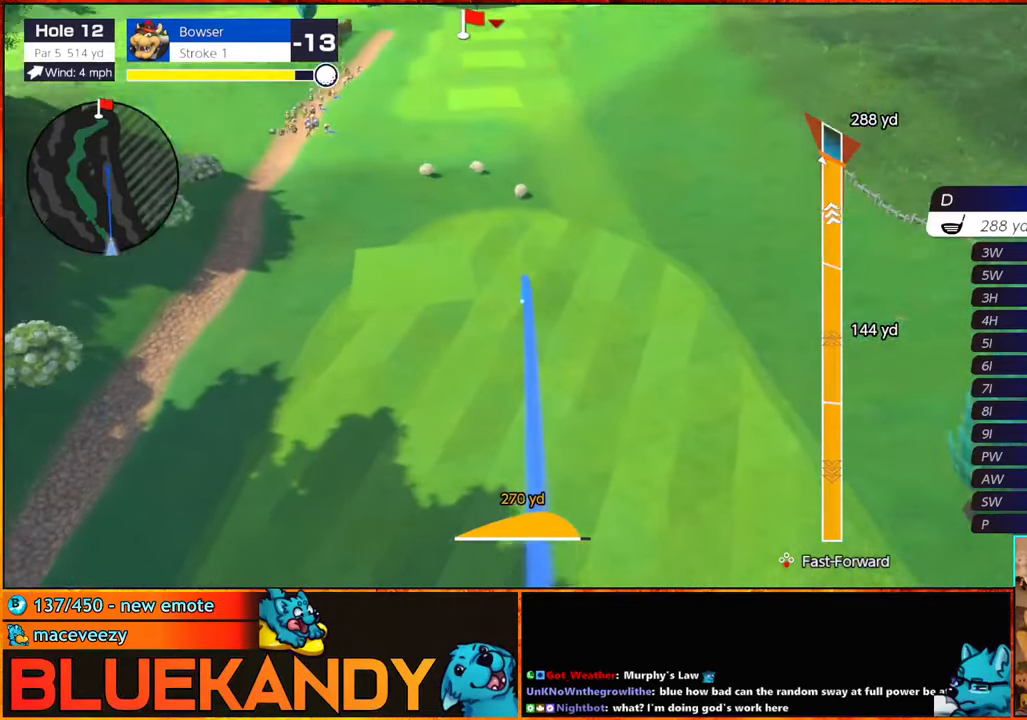
{"buttons": ["B"], "left_stick": "left", "right_stick": "center", "events": []}
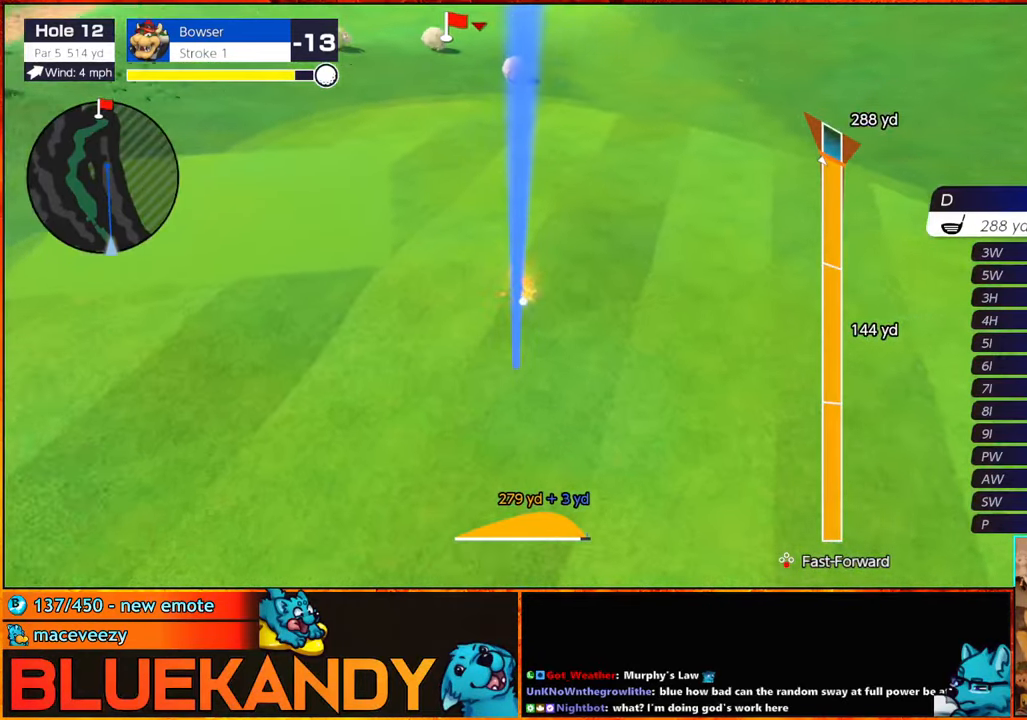
{"buttons": ["B"], "left_stick": "center", "right_stick": "center", "events": [[17, "left_stick", "center"]]}
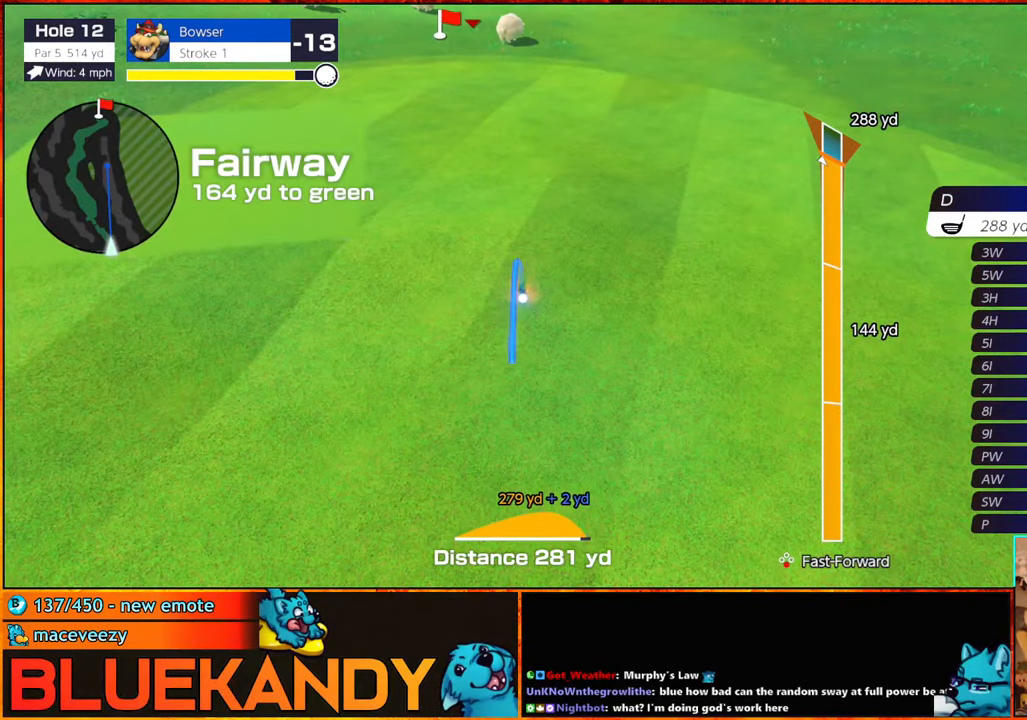
{"buttons": [], "left_stick": "center", "right_stick": "center", "events": [[83, "B", "up"]]}
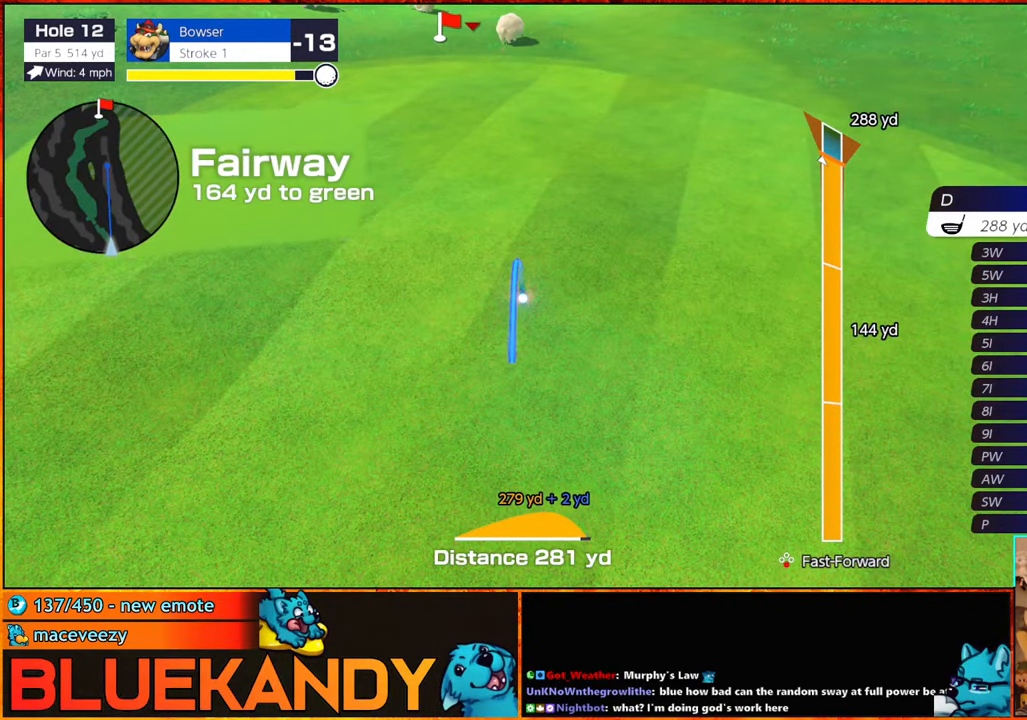
{"buttons": [], "left_stick": "center", "right_stick": "center", "events": []}
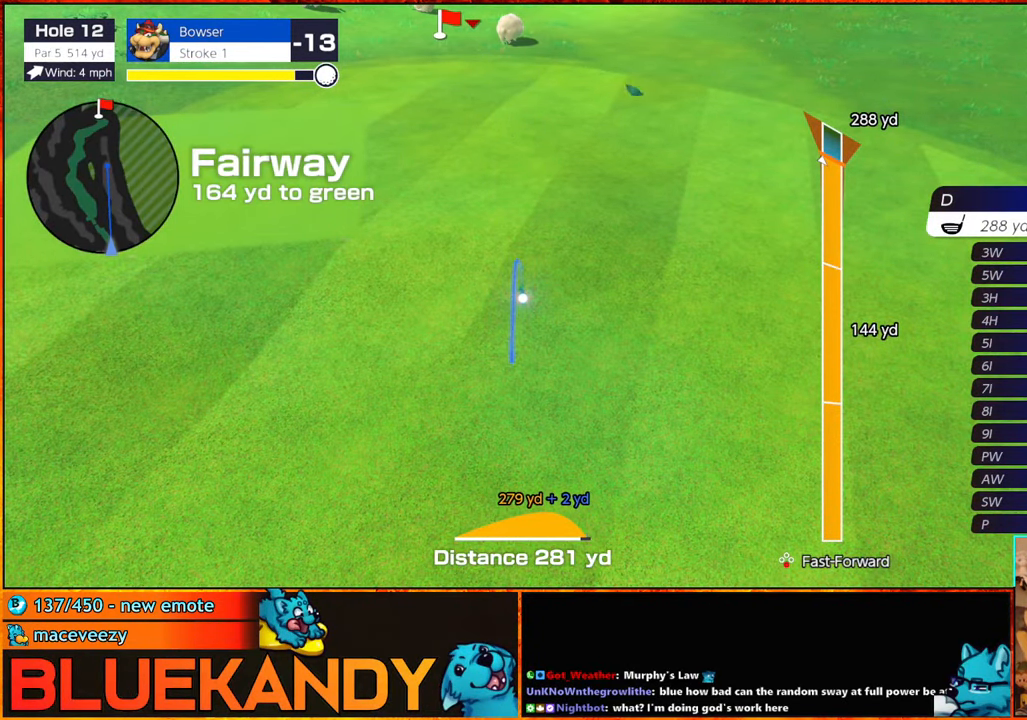
{"buttons": [], "left_stick": "center", "right_stick": "center", "events": []}
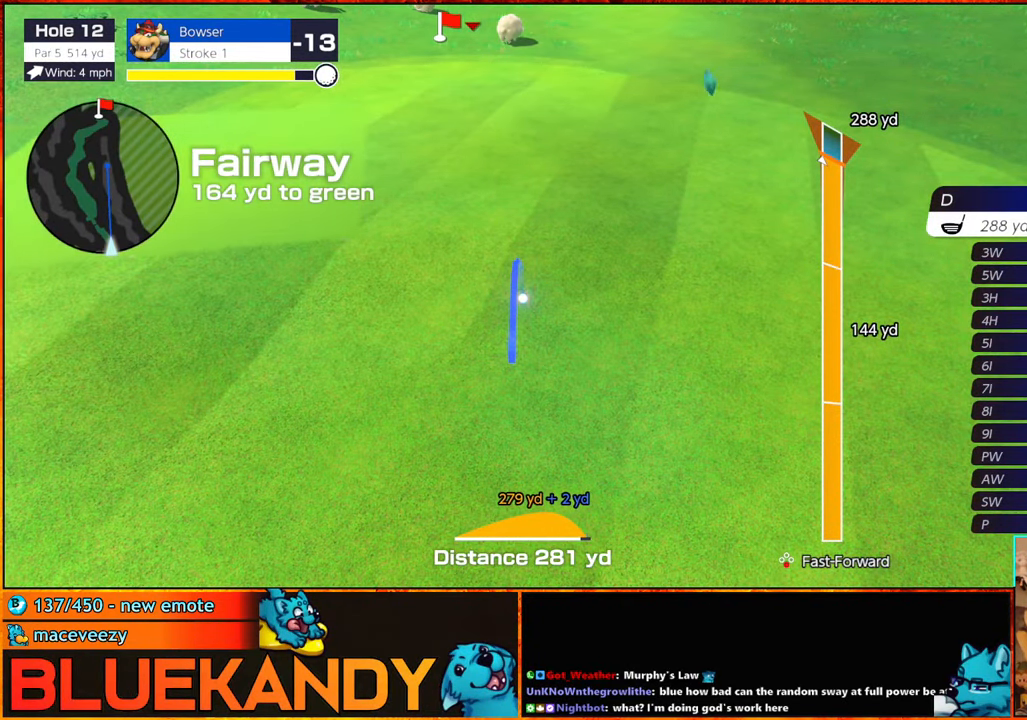
{"buttons": ["DPAD_UP"], "left_stick": "center", "right_stick": "center", "events": [[17, "DPAD_UP", "down"], [83, "DPAD_UP", "up"], [117, "DPAD_UP", "down"], [150, "DPAD_LEFT", "down"], [167, "DPAD_LEFT", "up"], [183, "DPAD_UP", "up"], [267, "DPAD_UP", "down"], [300, "DPAD_UP", "up"], [350, "DPAD_UP", "down"], [433, "DPAD_UP", "up"], [483, "DPAD_UP", "down"]]}
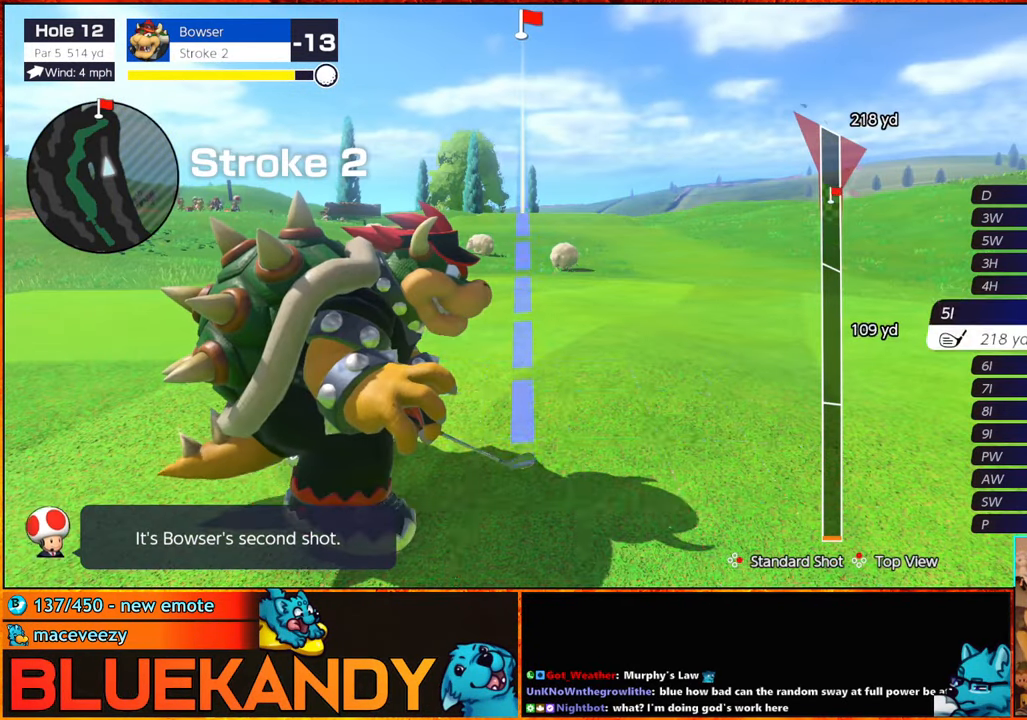
{"buttons": ["A"], "left_stick": "left", "right_stick": "center", "events": [[50, "DPAD_UP", "up"], [100, "DPAD_UP", "down"], [150, "DPAD_UP", "up"], [200, "DPAD_UP", "down"], [300, "DPAD_UP", "up"], [333, "left_stick", "left"], [467, "A", "down"]]}